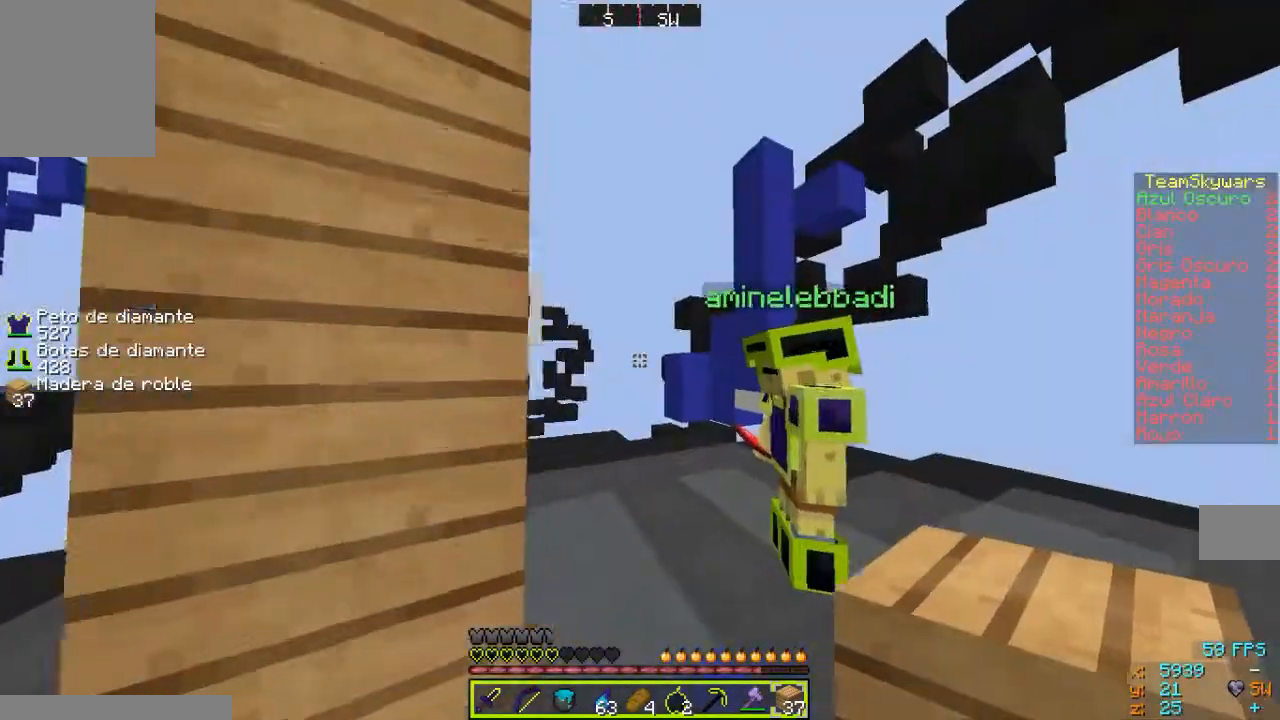
Gameplay with keyboard and mouse; each line is a JSON object with the keys and mouse buttons held at the frame after it. "events" lists presses ("down") and releases ("up") of "a", "d", "s", "w", "mouse_left" and "mouse_right" between this image and that frame as [ms after this image, input, new state], when the widget could be followed in between. "mouse_left", "mouse_right" = the "left", "right" buttons of the "mouse" list. No other keys are recorded. Fast repeated clicks can show as one long hold. Mouse movement is not recorded.
{"keys": [], "mouse": [], "events": [[33, "d", "down"], [133, "d", "up"], [200, "d", "down"], [367, "d", "up"], [433, "w", "up"]]}
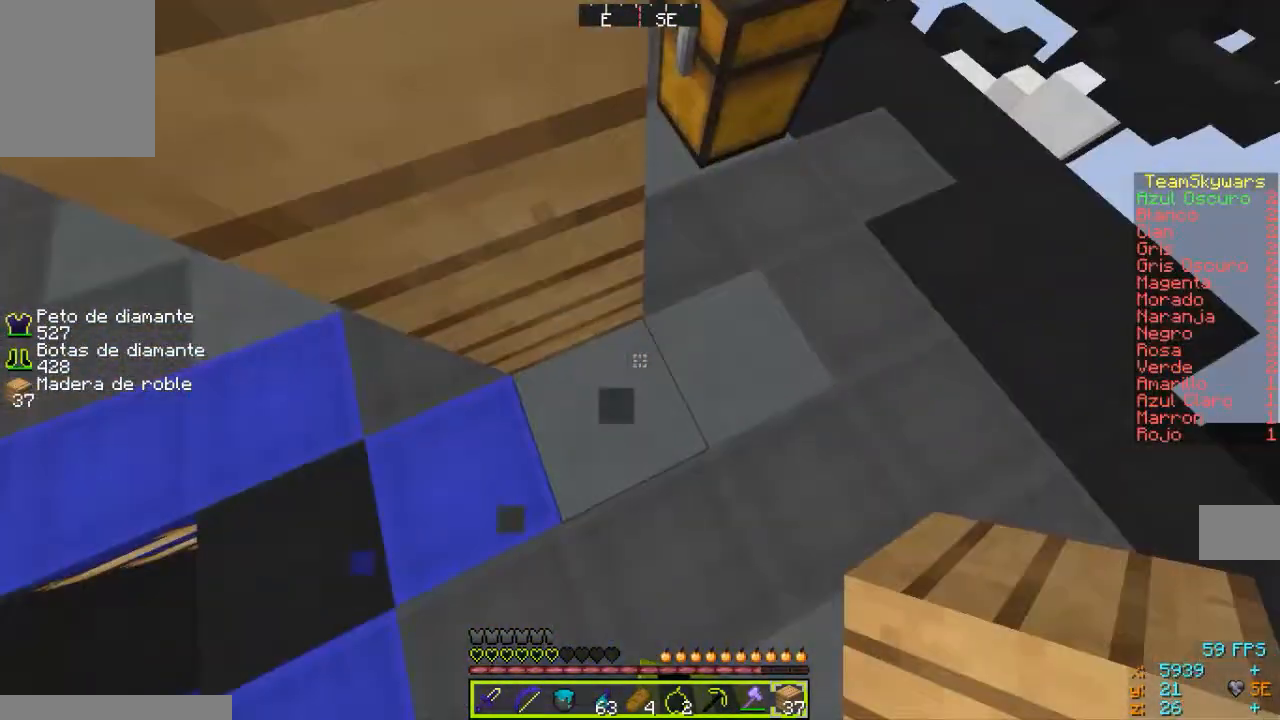
{"keys": [], "mouse": ["right"], "events": [[67, "d", "down"], [167, "d", "up"], [200, "a", "down"], [200, "w", "down"], [300, "w", "up"], [367, "a", "up"], [500, "mouse_right", "down"]]}
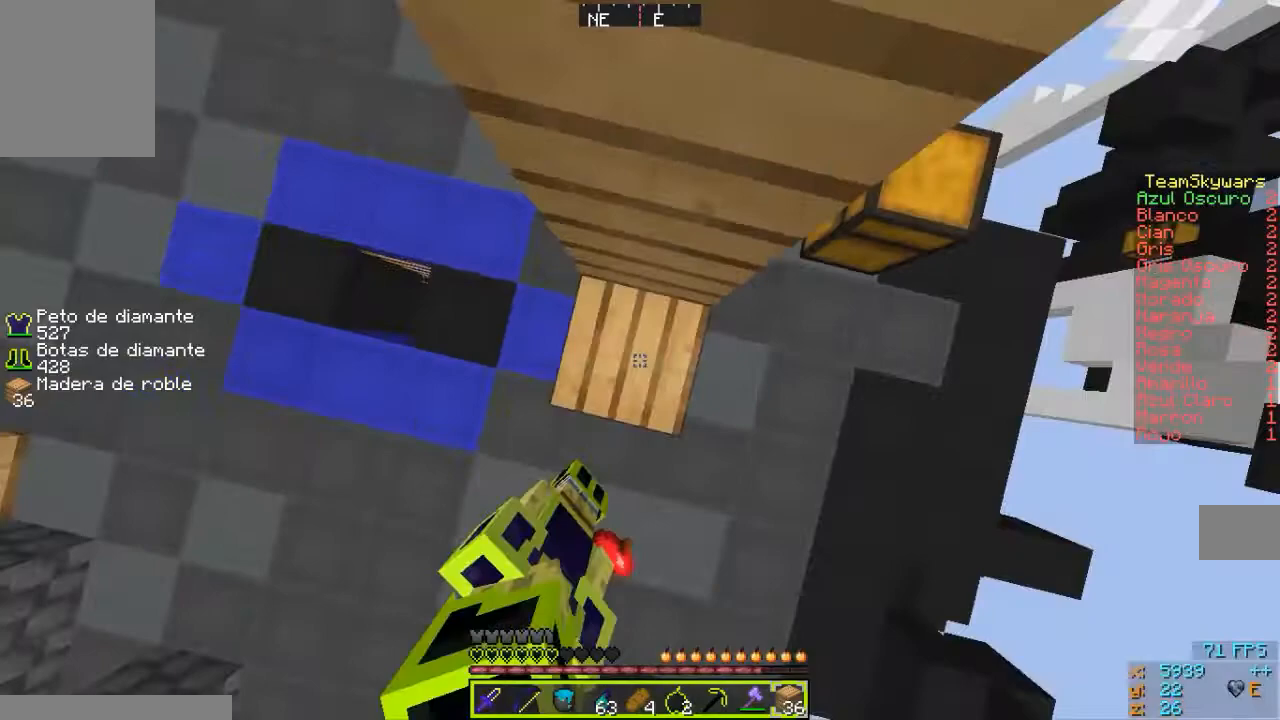
{"keys": [], "mouse": [], "events": [[167, "mouse_right", "up"], [200, "mouse_left", "down"], [200, "mouse_right", "down"], [333, "d", "down"], [333, "mouse_right", "up"], [367, "mouse_right", "down"], [467, "d", "up"], [467, "mouse_left", "up"], [467, "mouse_right", "up"]]}
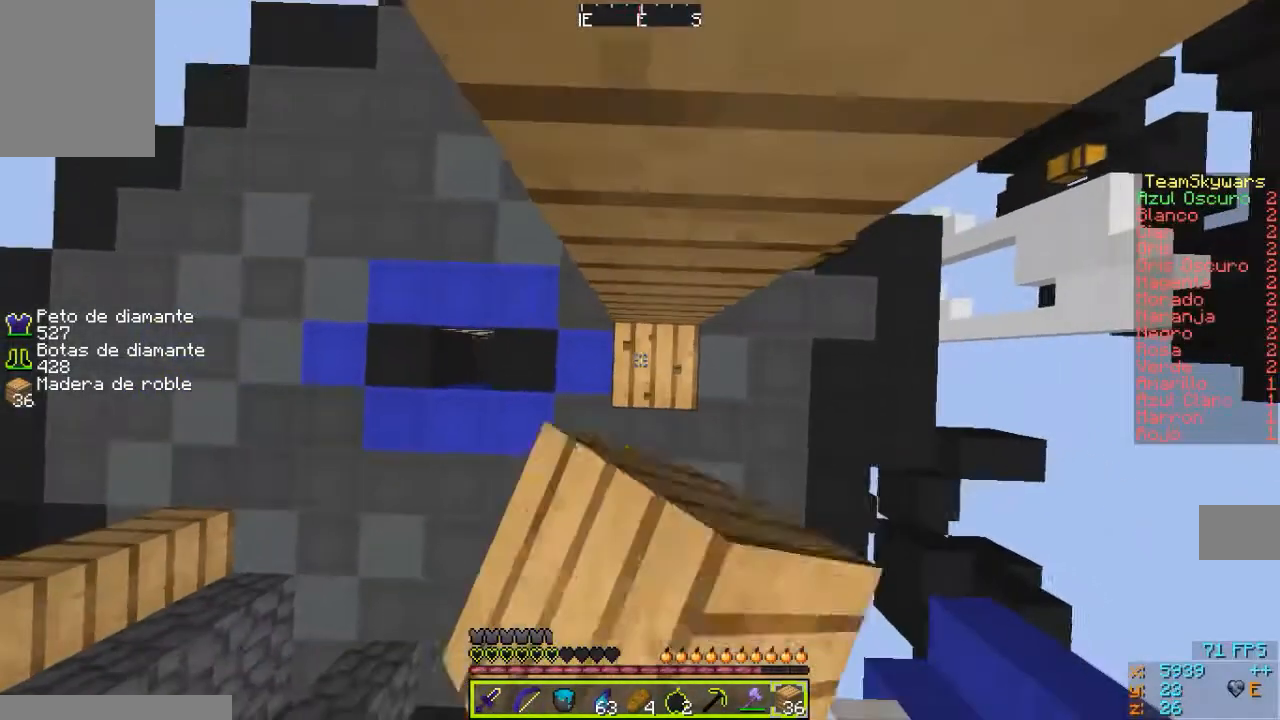
{"keys": [], "mouse": ["left", "right"], "events": [[67, "mouse_left", "down"], [67, "mouse_right", "down"], [167, "mouse_left", "up"], [167, "mouse_right", "up"], [200, "mouse_left", "down"], [200, "mouse_right", "down"], [333, "mouse_left", "up"], [333, "mouse_right", "up"], [400, "mouse_left", "down"], [400, "mouse_right", "down"]]}
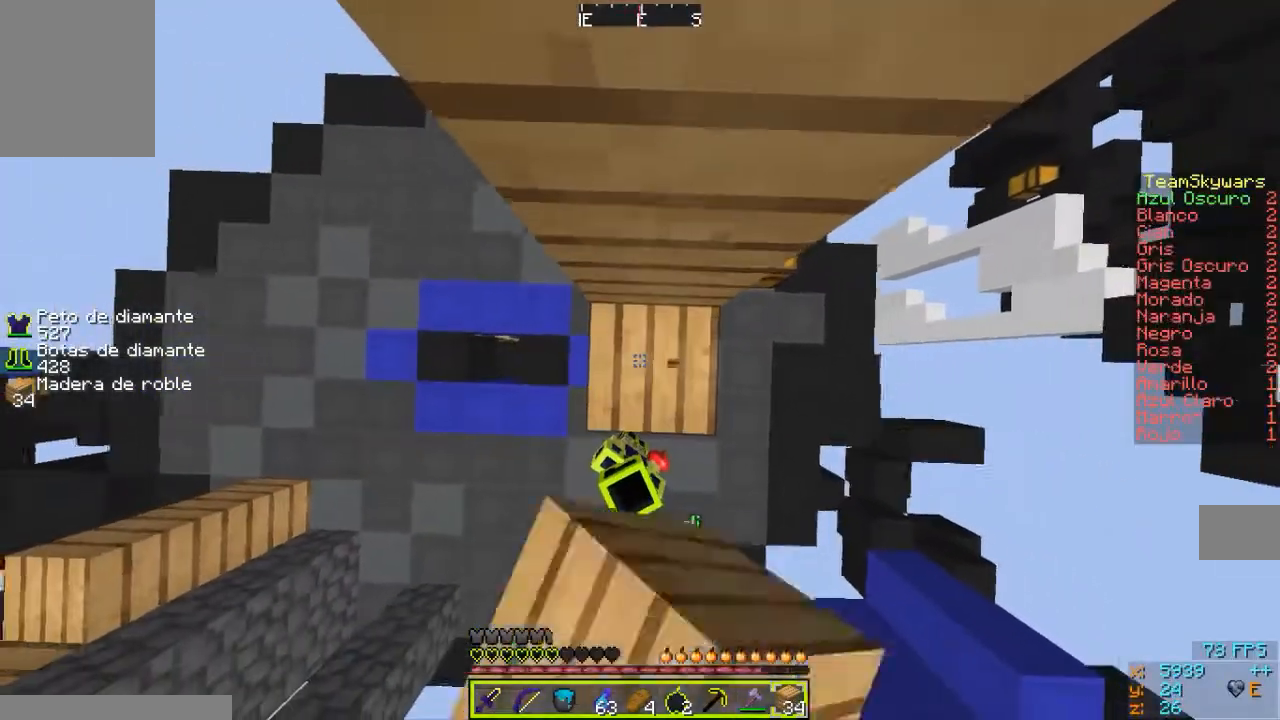
{"keys": [], "mouse": ["left", "right"], "events": [[67, "mouse_right", "up"], [100, "mouse_right", "down"], [233, "mouse_left", "up"], [233, "mouse_right", "up"], [367, "mouse_left", "down"], [367, "mouse_right", "down"], [467, "mouse_right", "up"], [500, "mouse_right", "down"]]}
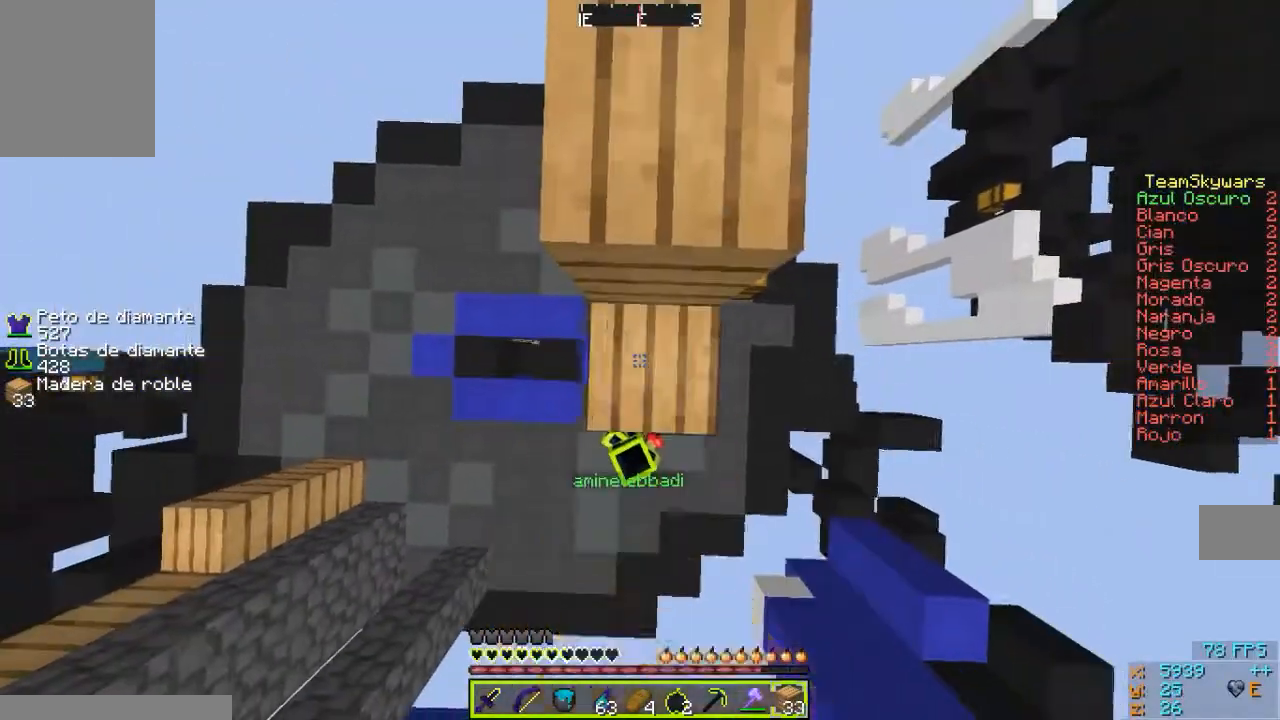
{"keys": [], "mouse": ["left", "right"], "events": [[167, "mouse_left", "up"], [167, "mouse_right", "up"], [267, "mouse_left", "down"], [267, "mouse_right", "down"], [367, "mouse_left", "up"], [367, "mouse_right", "up"], [467, "mouse_left", "down"], [467, "mouse_right", "down"]]}
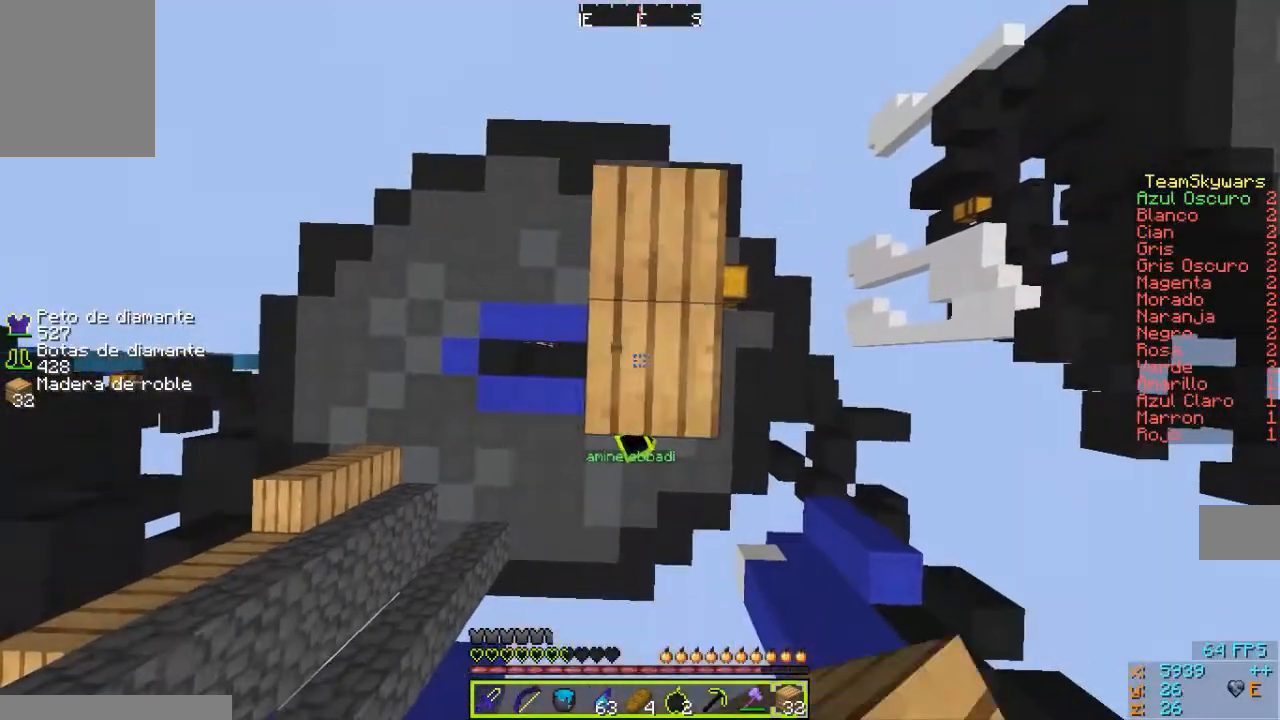
{"keys": [], "mouse": [], "events": [[67, "mouse_left", "up"], [67, "mouse_right", "up"], [167, "mouse_left", "down"], [167, "mouse_right", "down"], [267, "mouse_left", "up"], [267, "mouse_right", "up"], [367, "mouse_left", "down"], [367, "mouse_right", "down"], [467, "mouse_left", "up"], [467, "mouse_right", "up"]]}
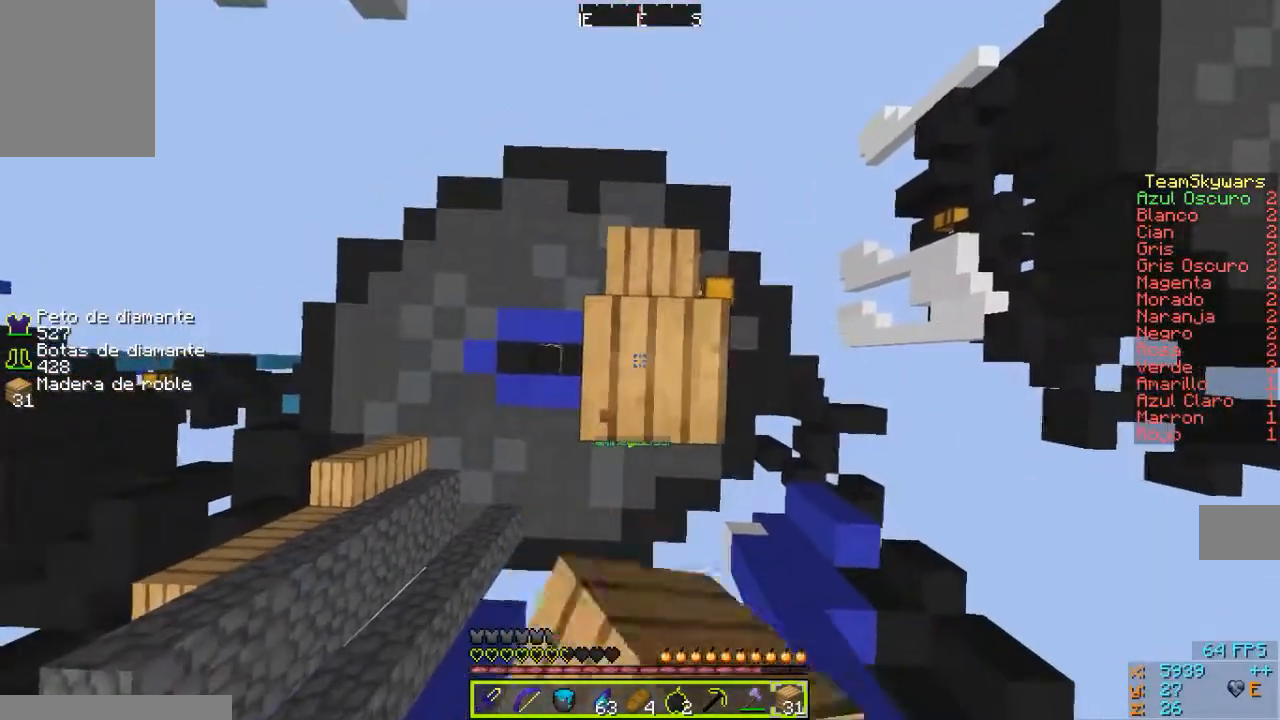
{"keys": [], "mouse": ["left", "right"], "events": [[67, "mouse_left", "down"], [67, "mouse_right", "down"], [200, "mouse_left", "up"], [200, "mouse_right", "up"], [267, "mouse_left", "down"], [267, "mouse_right", "down"], [400, "mouse_left", "up"], [400, "mouse_right", "up"], [500, "mouse_left", "down"], [500, "mouse_right", "down"]]}
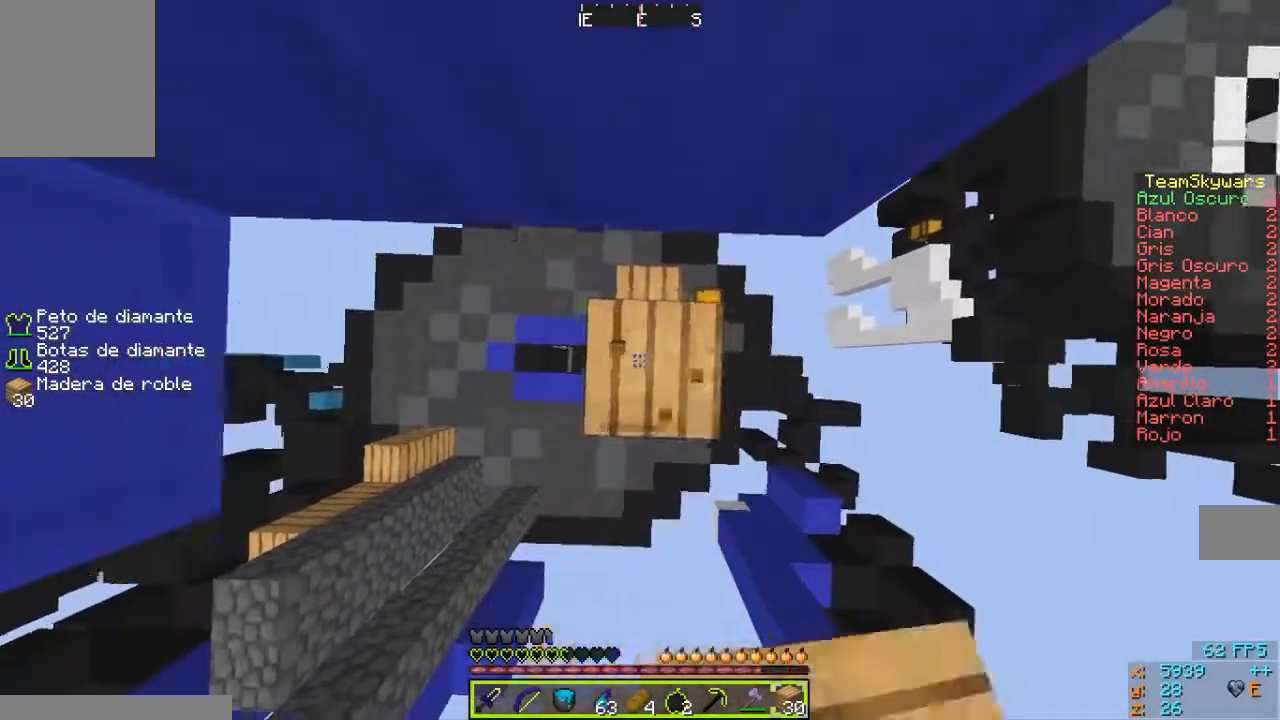
{"keys": [], "mouse": [], "events": [[100, "mouse_left", "up"], [100, "mouse_right", "up"], [267, "mouse_left", "down"], [267, "mouse_right", "down"], [367, "mouse_left", "up"], [367, "mouse_right", "up"]]}
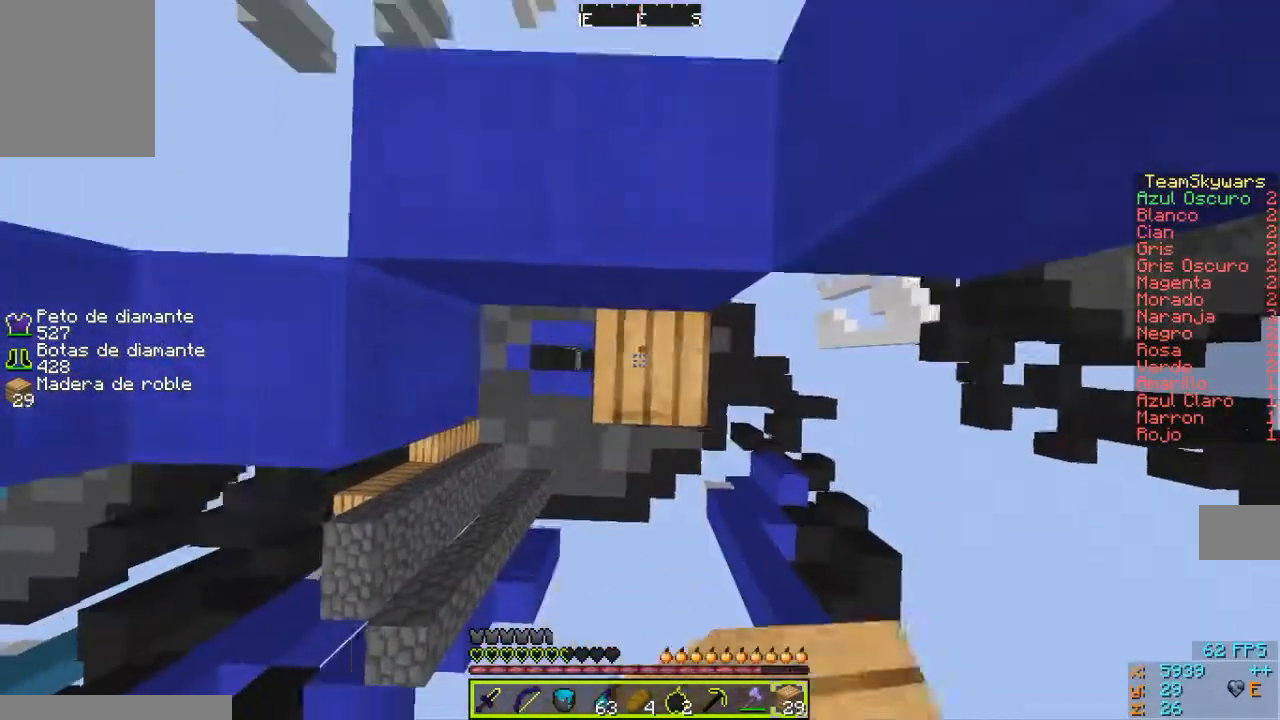
{"keys": [], "mouse": [], "events": [[100, "mouse_left", "down"], [100, "mouse_right", "down"], [200, "mouse_left", "up"], [200, "mouse_right", "up"]]}